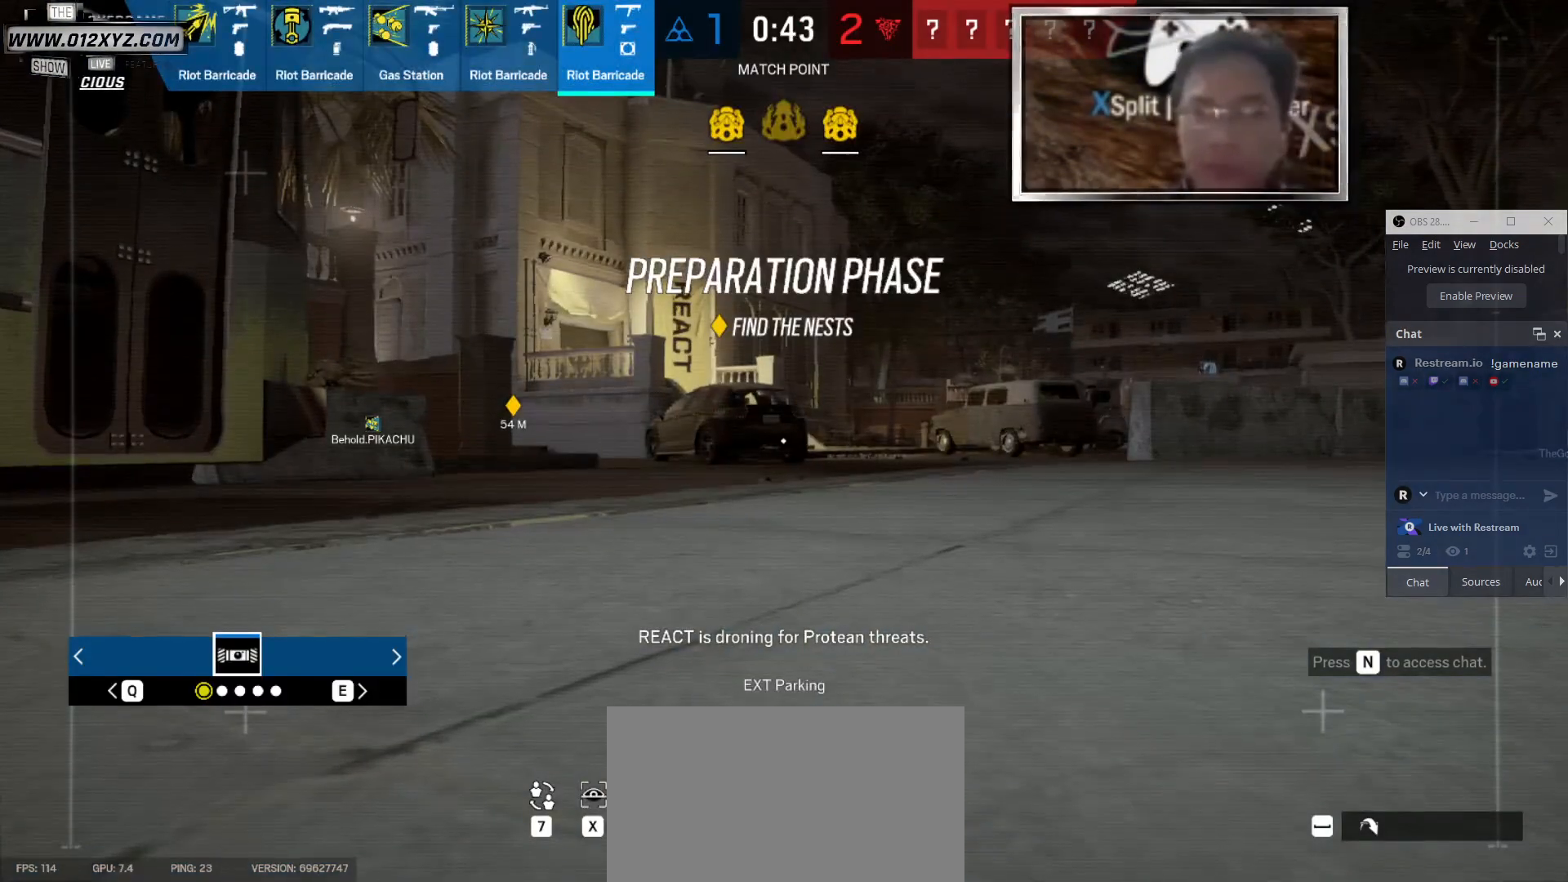
Gameplay with keyboard and mouse; each line is a JSON object with the keys and mouse buttons held at the frame after it. "events" lists presses ("down") and releases ("up") of "1", "2", "3", "4", "5", "a", "alt", "b", "c", "ctrl", "d", "e", "f", "g", "q", "r", "s", "shift", "space", "t", "tab", "v", "w", "x", "z", "mouse_left", "mouse_wheel" and "mouse_right" between this image and that frame as [ms after this image, input, new state], when the widget could be followed in between. "mouse_left", "mouse_wheel", "mouse_right" = the "left", "wheel", "right" buttons of the "mouse" list. No other keys are recorded. "wheel" means that the mouse wheel is clicked or scrolled. Not read: mouse_move other_keys.
{"keys": ["w"], "mouse": [], "events": [[200, "w", "down"]]}
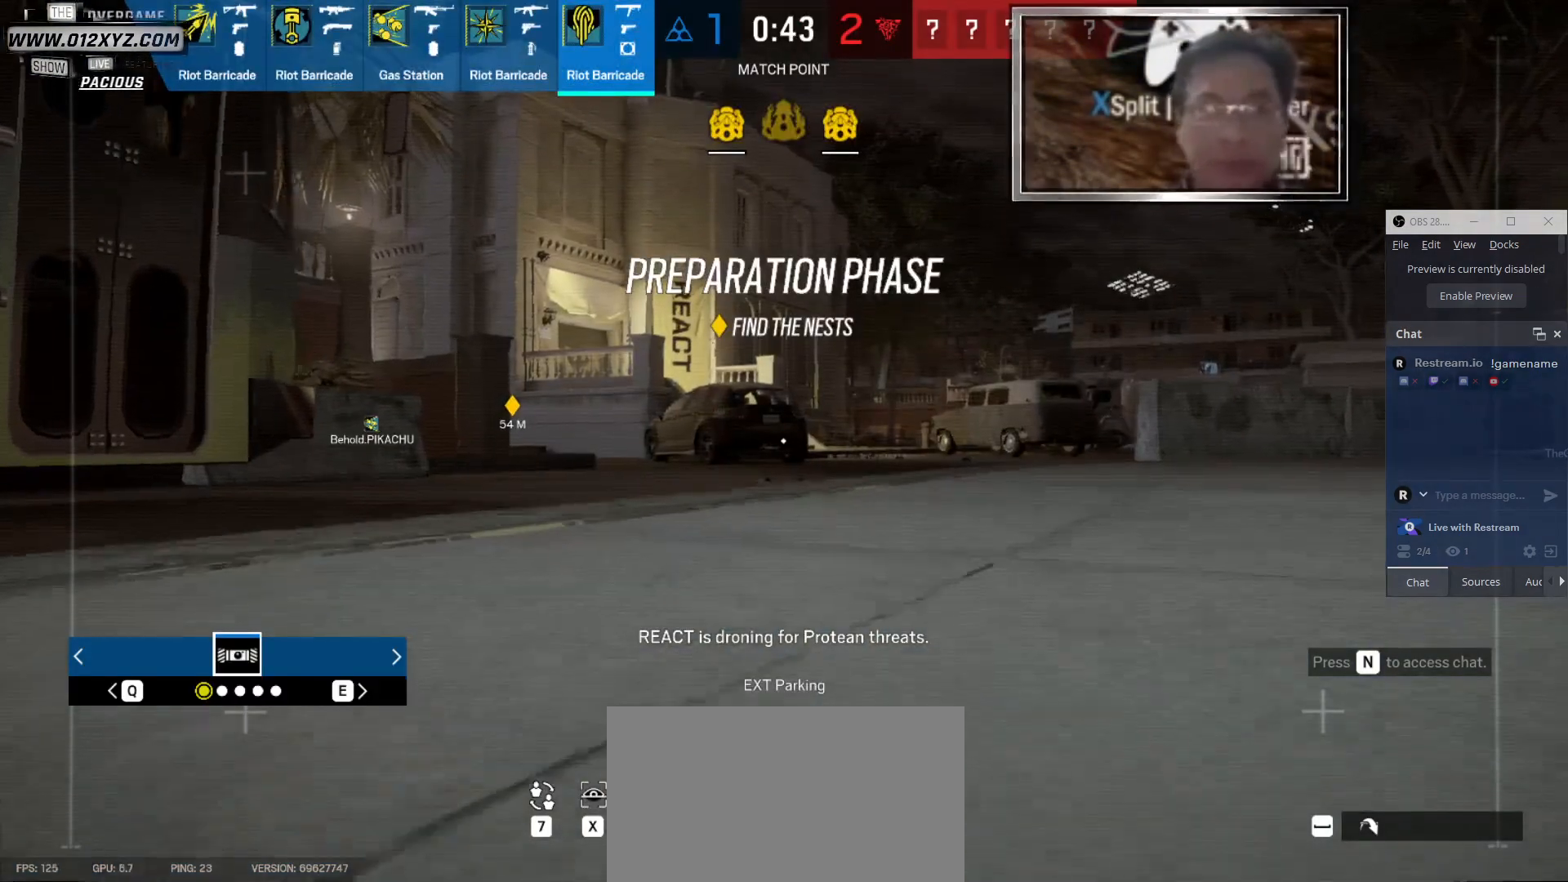
{"keys": ["shift", "w"], "mouse": [], "events": [[500, "shift", "down"]]}
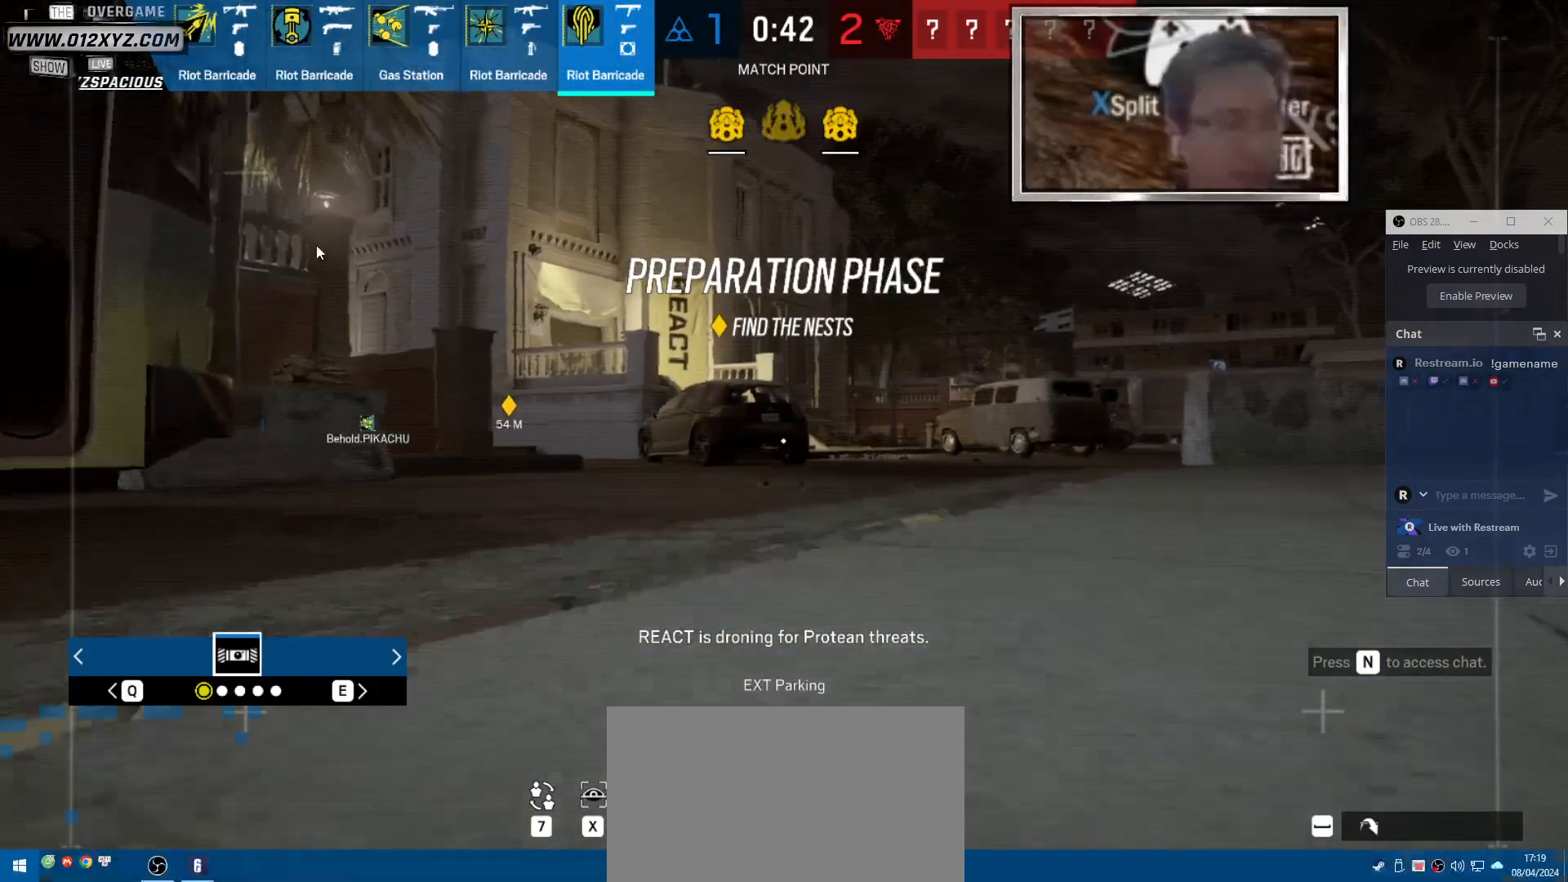
{"keys": ["w"], "mouse": [], "events": [[333, "shift", "up"]]}
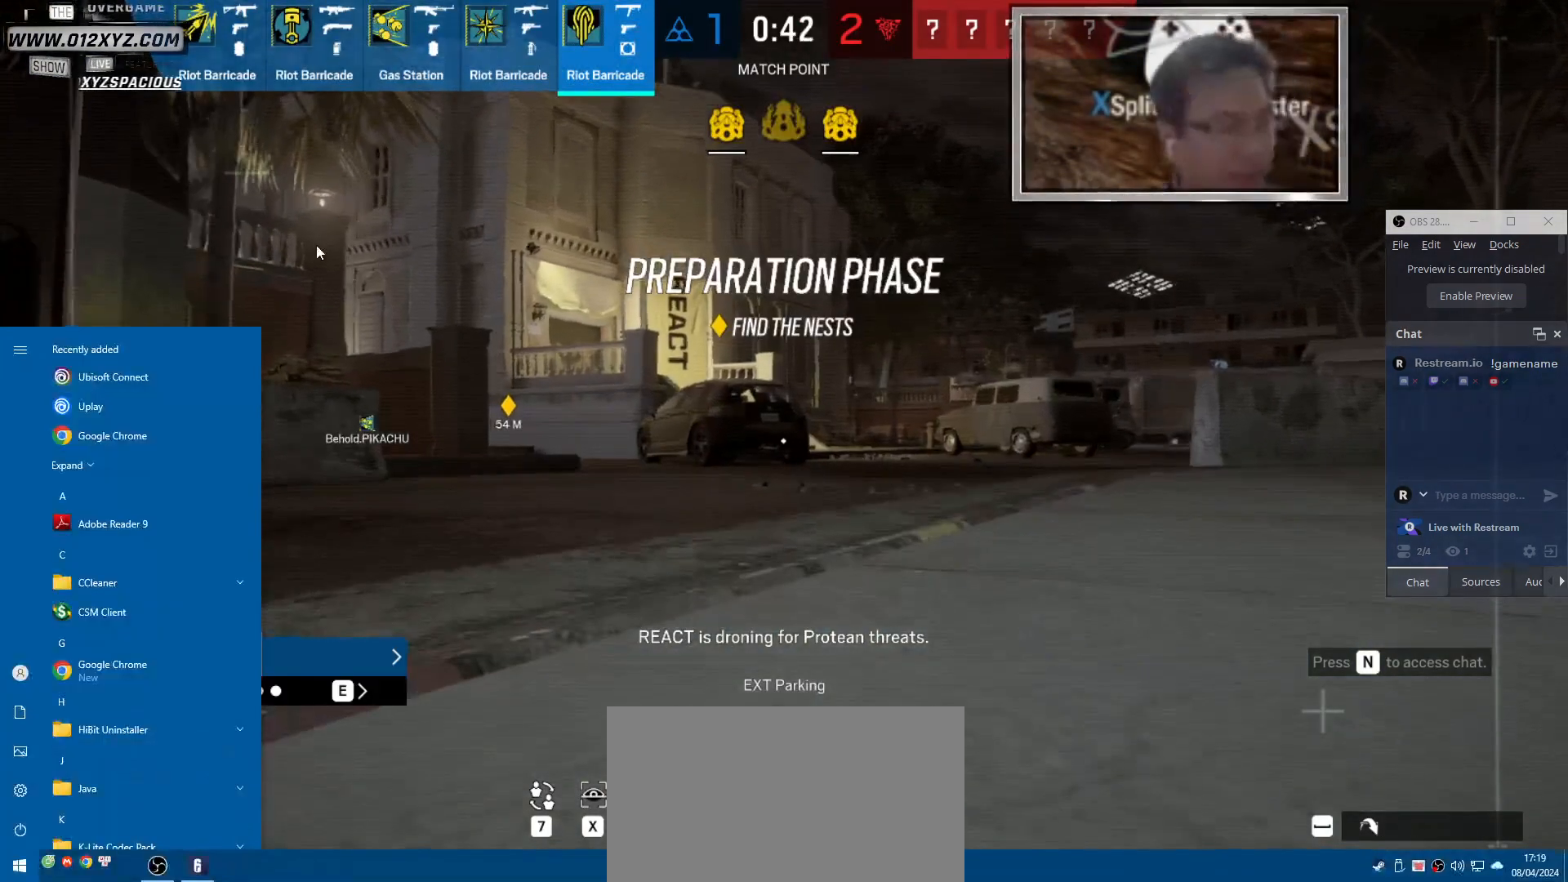
{"keys": [], "mouse": ["left"], "events": [[233, "w", "up"], [500, "mouse_left", "down"]]}
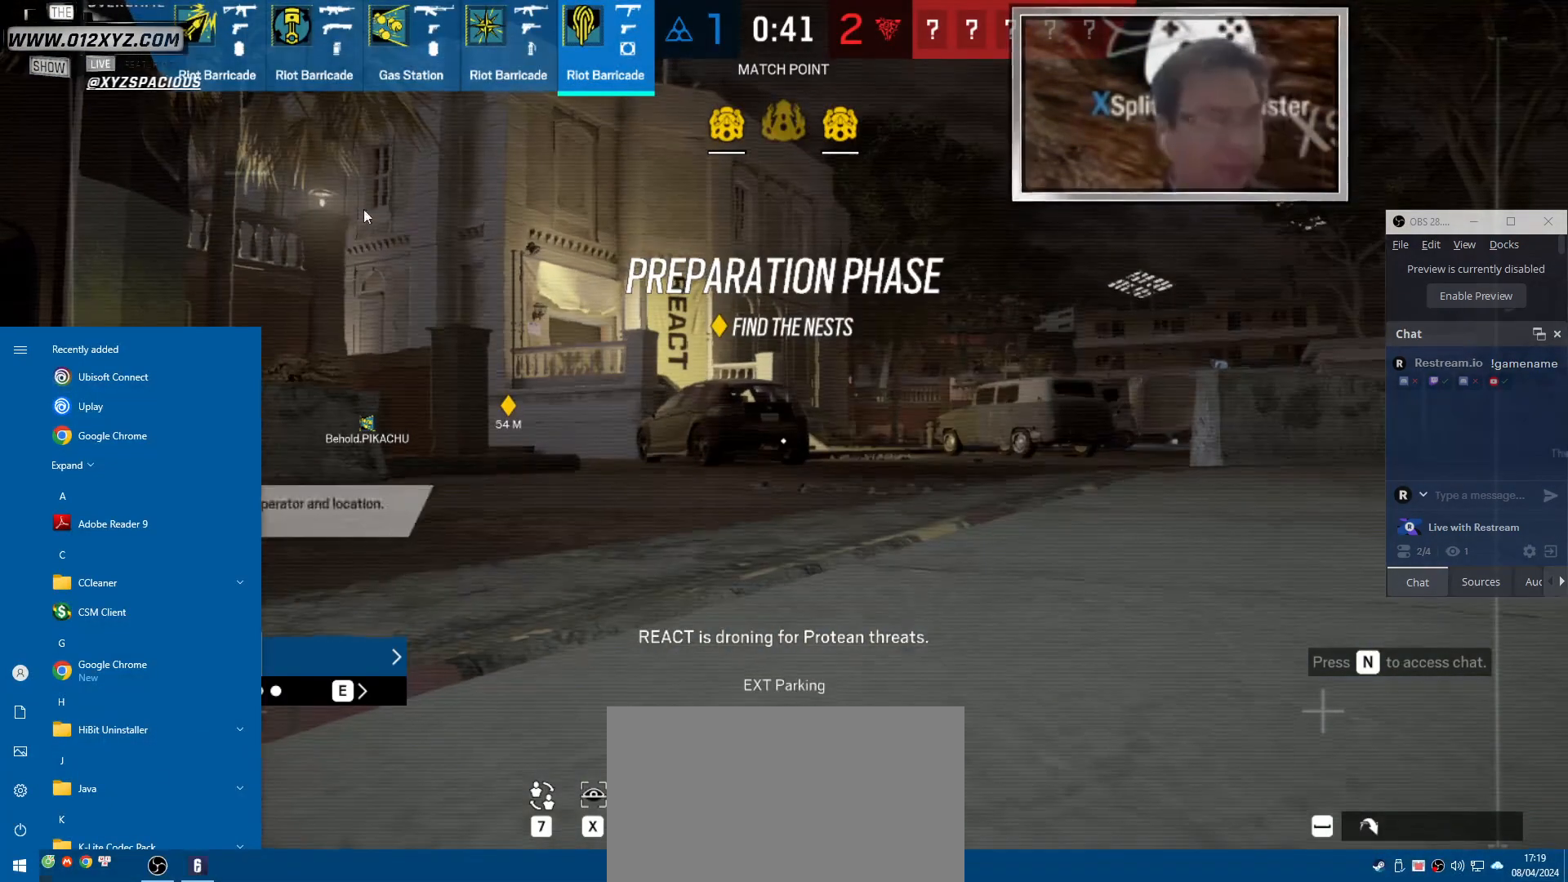
{"keys": ["w"], "mouse": [], "events": [[133, "mouse_left", "up"], [366, "w", "down"]]}
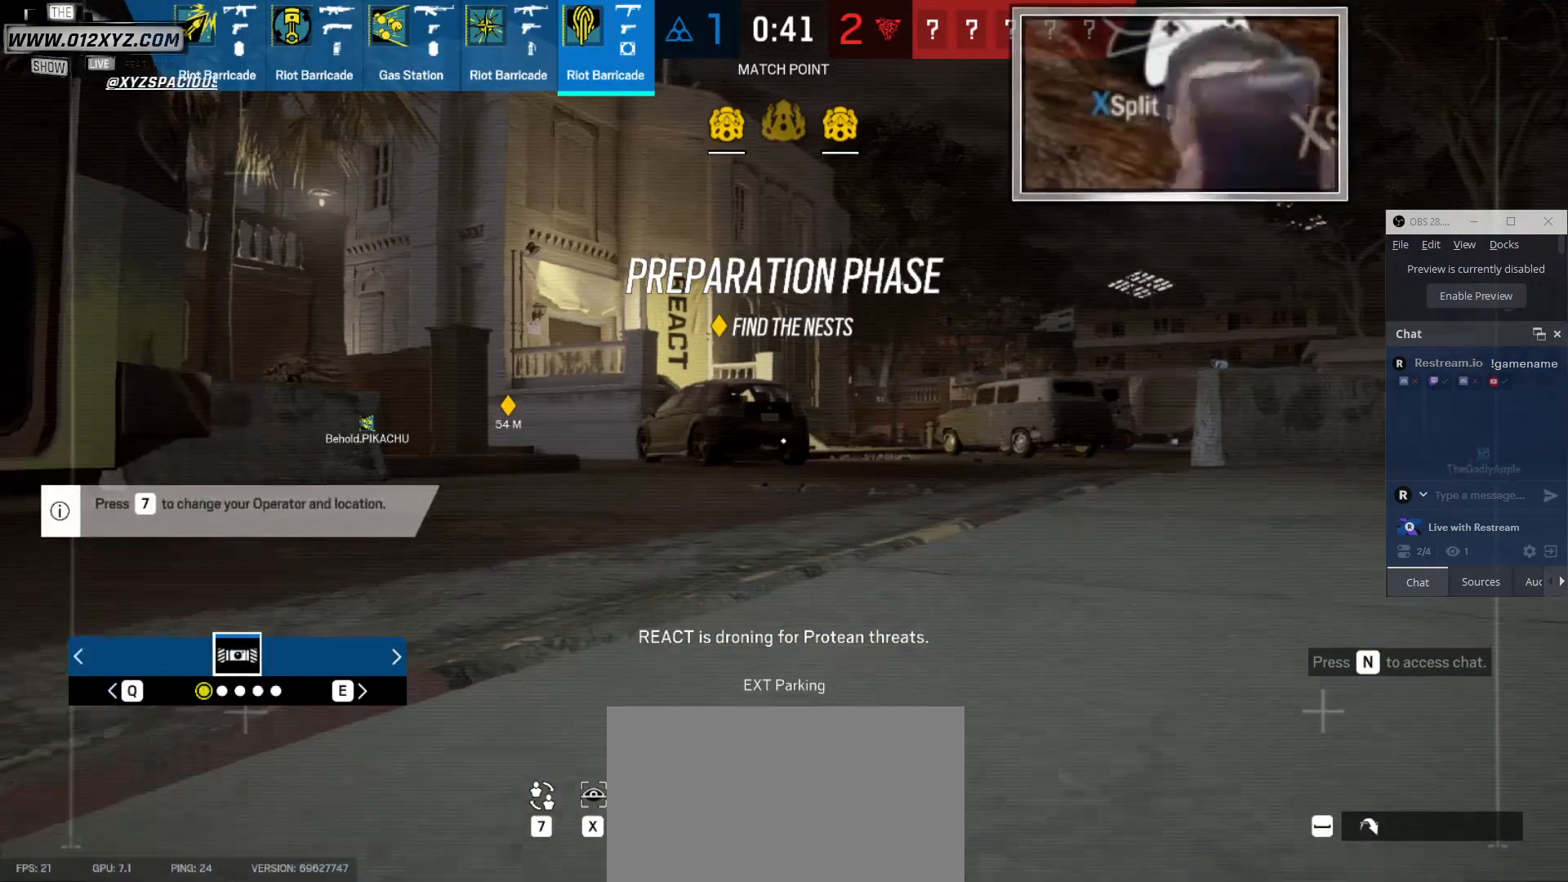
{"keys": ["shift", "w"], "mouse": [], "events": [[233, "shift", "down"]]}
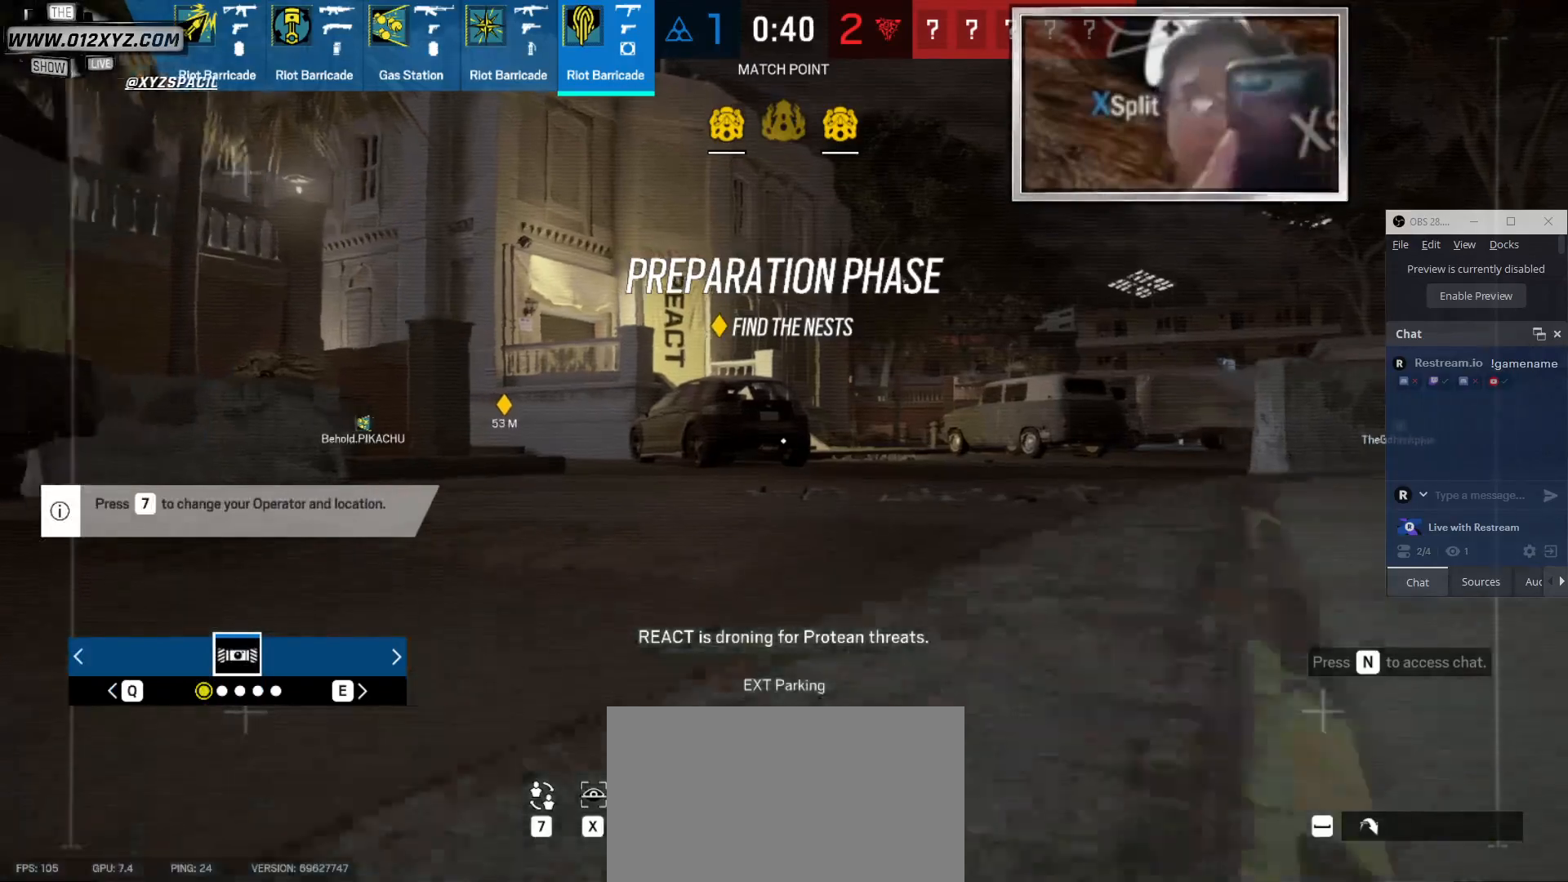
{"keys": ["shift", "w"], "mouse": [], "events": []}
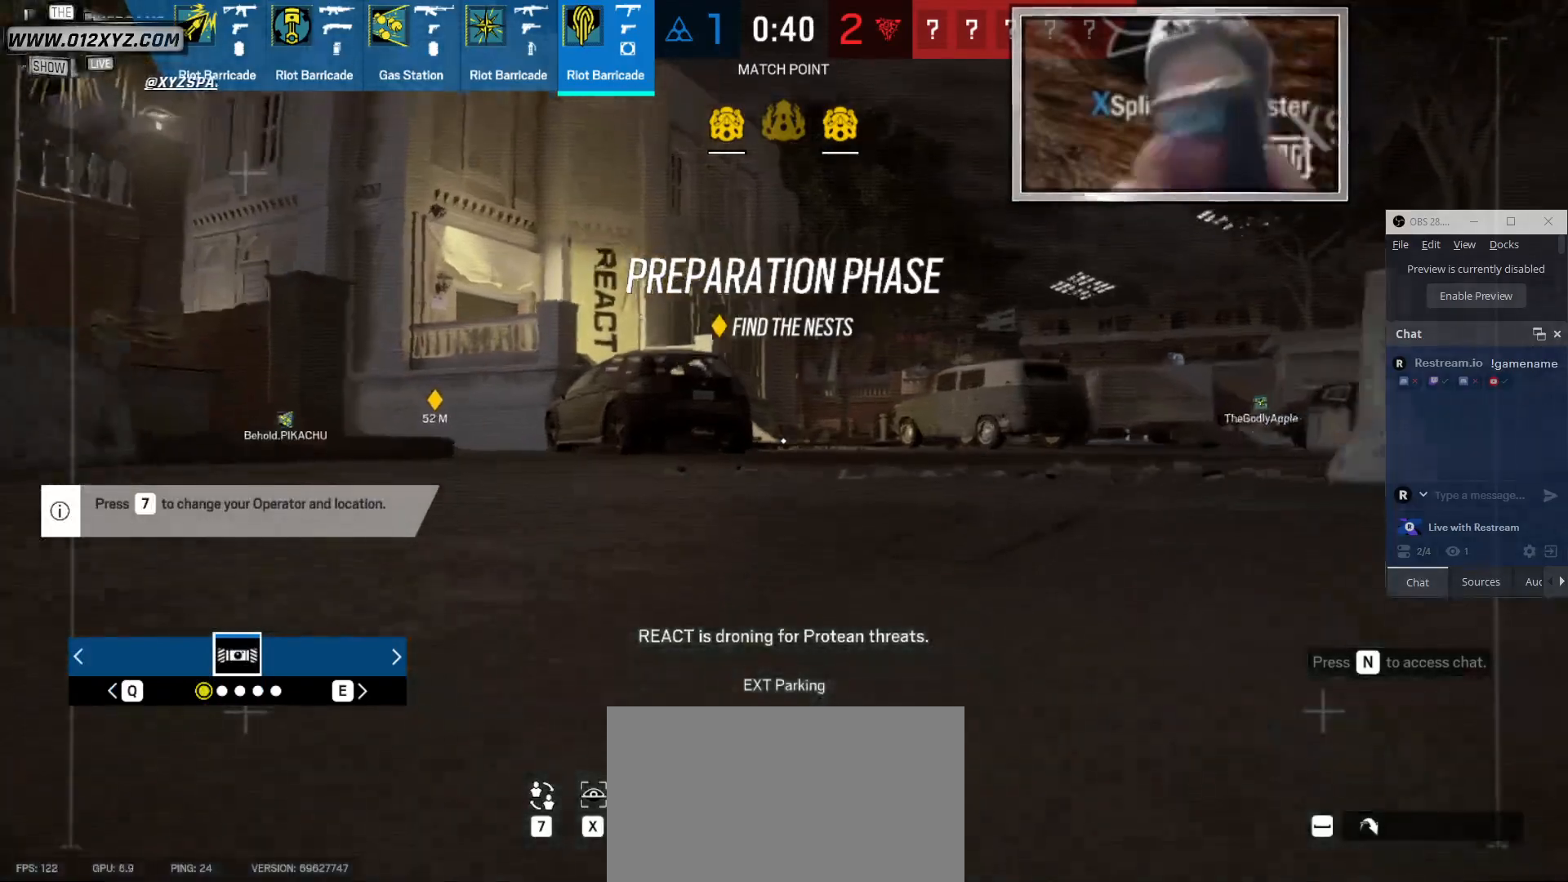
{"keys": ["shift", "w"], "mouse": [], "events": [[300, "space", "down"], [433, "space", "up"]]}
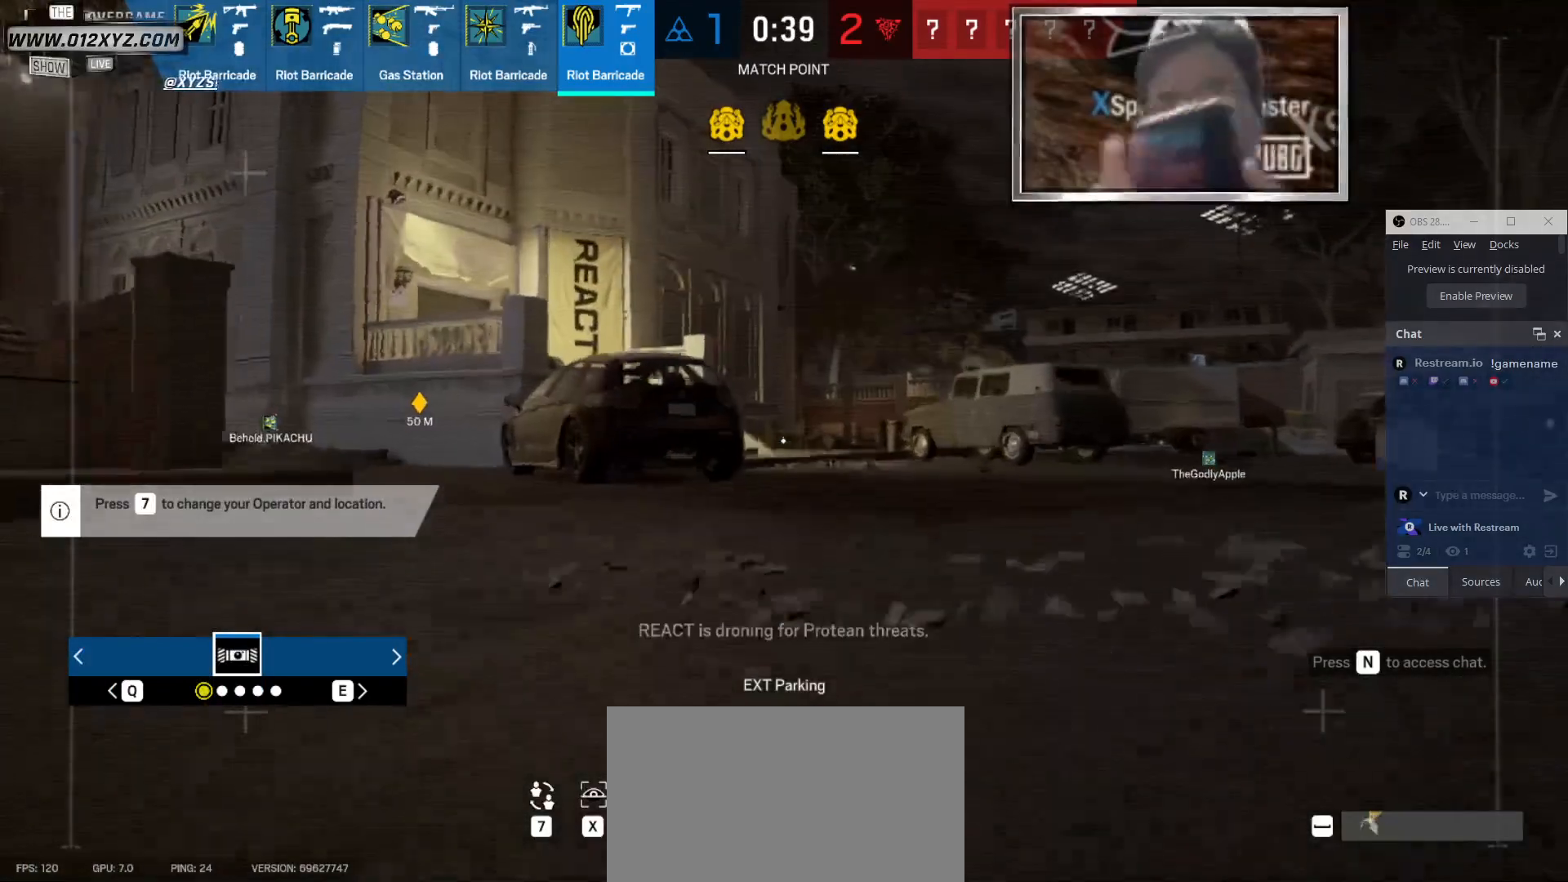
{"keys": ["shift", "w"], "mouse": [], "events": []}
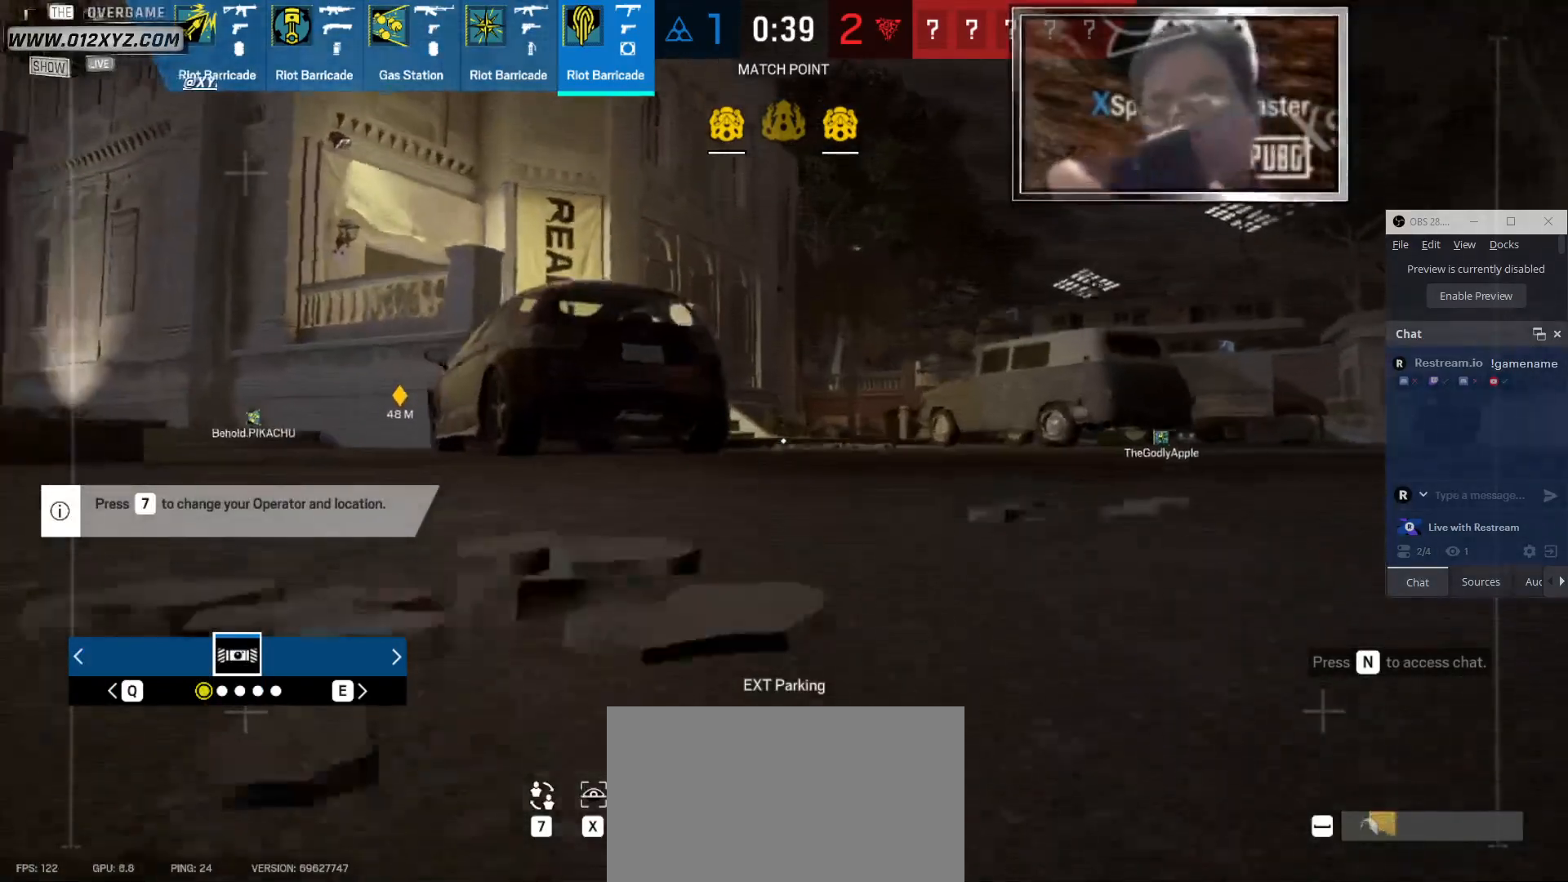
{"keys": ["shift", "w"], "mouse": [], "events": []}
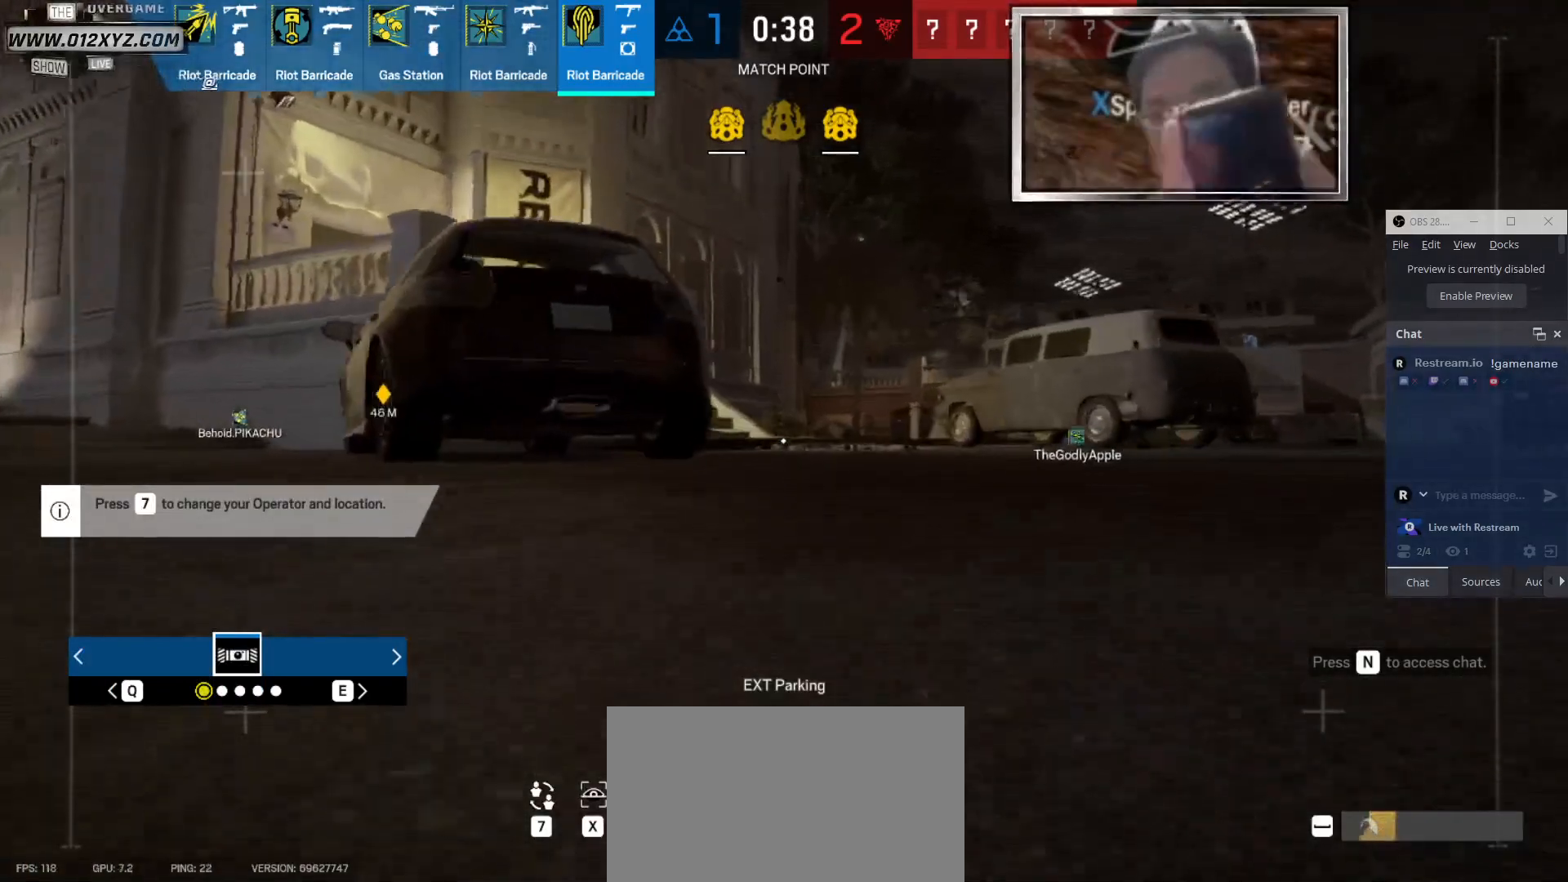
{"keys": ["shift", "w"], "mouse": [], "events": []}
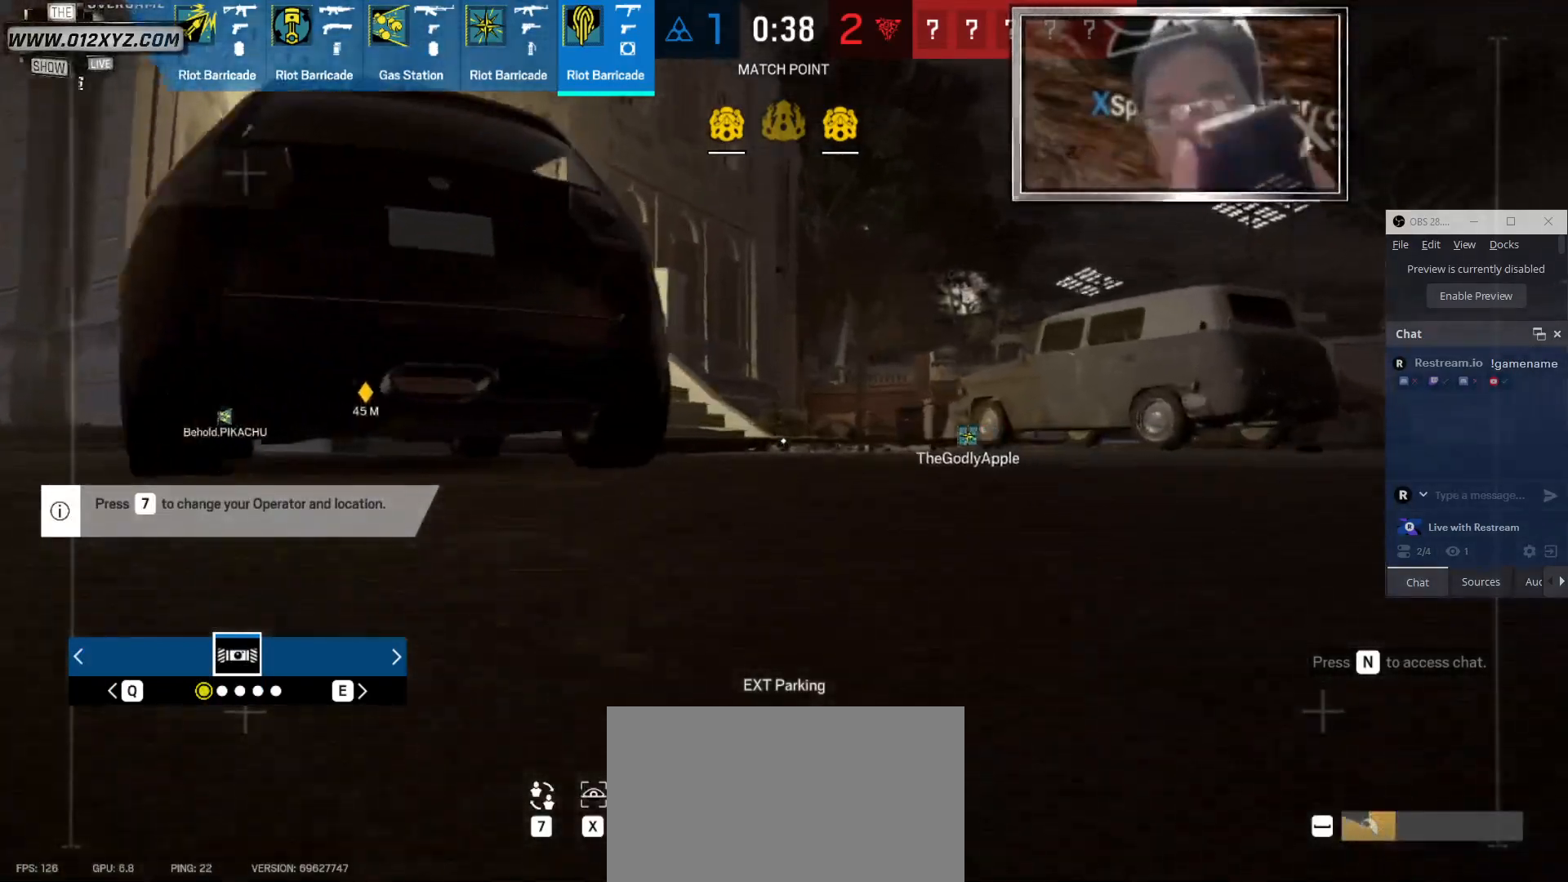
{"keys": ["shift", "w"], "mouse": [], "events": []}
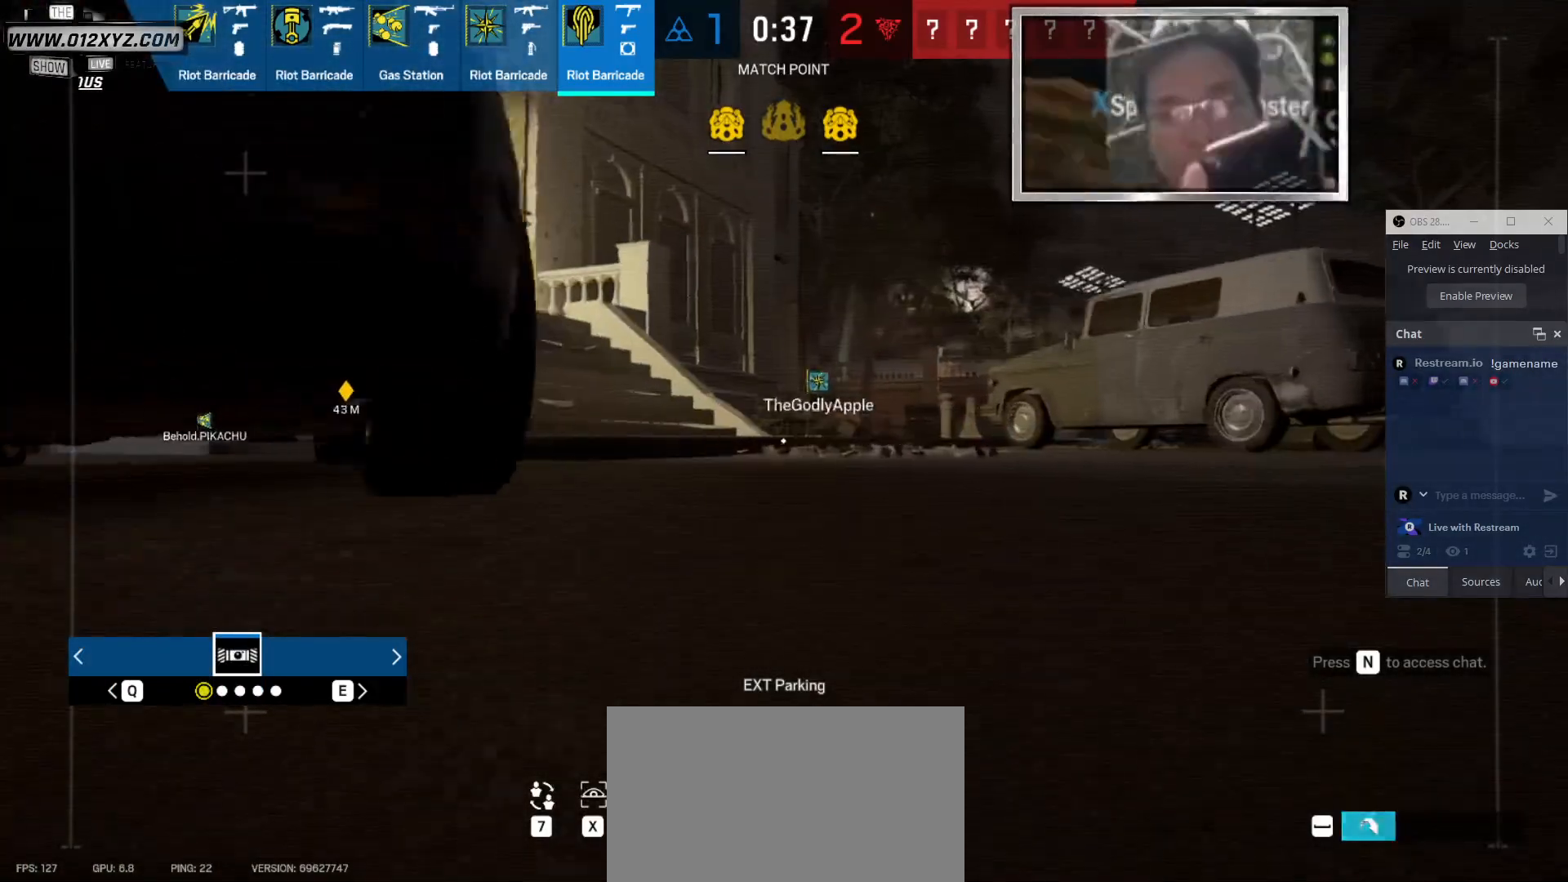
{"keys": ["shift", "w"], "mouse": [], "events": [[166, "d", "down"], [333, "d", "up"]]}
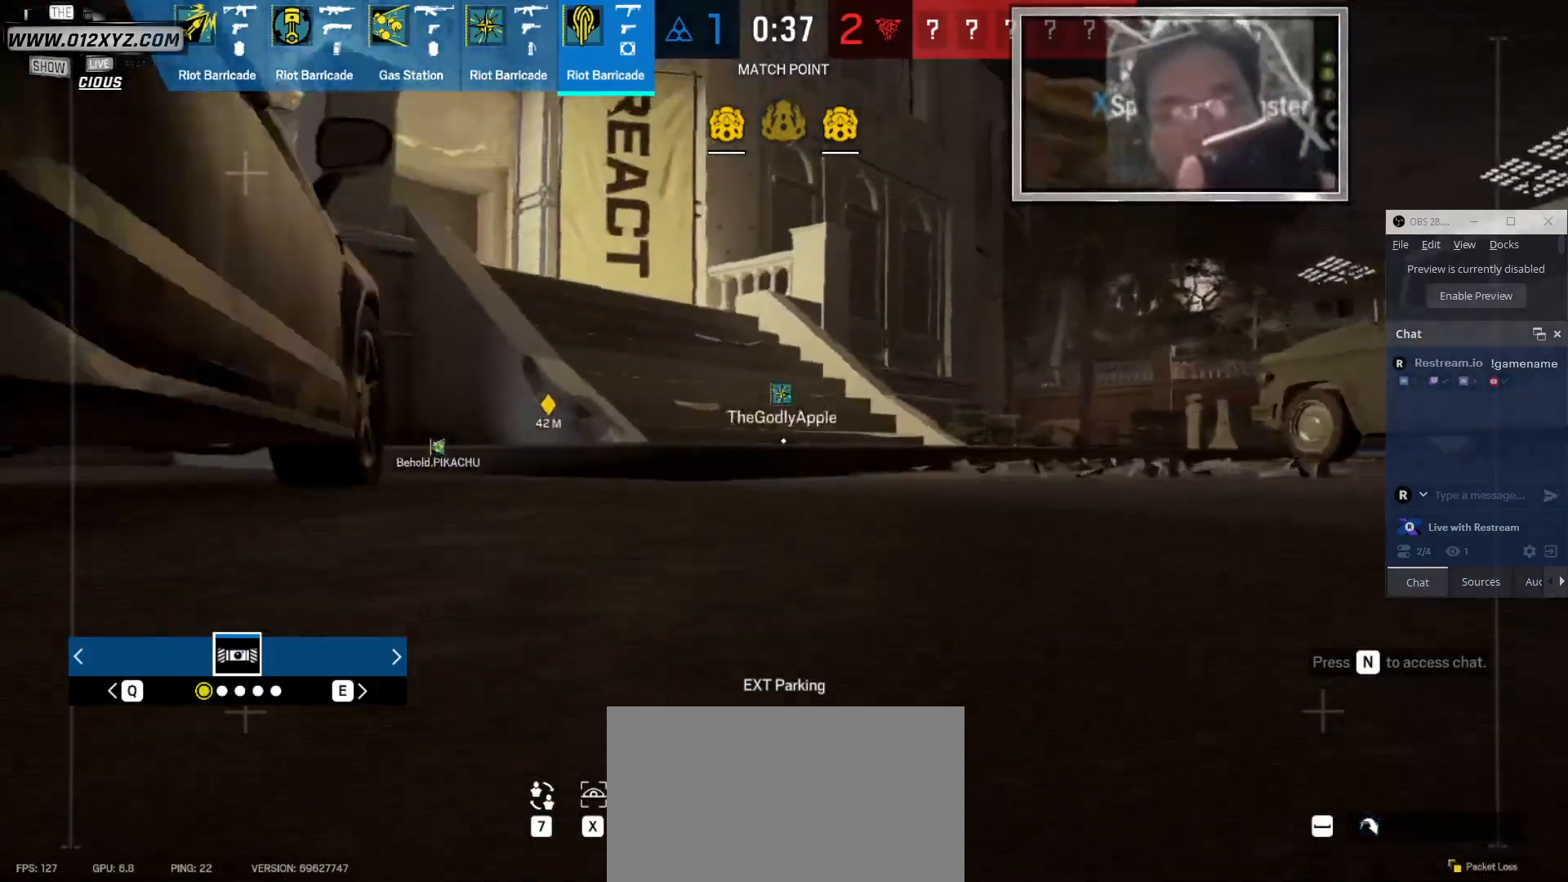
{"keys": ["shift", "w"], "mouse": [], "events": []}
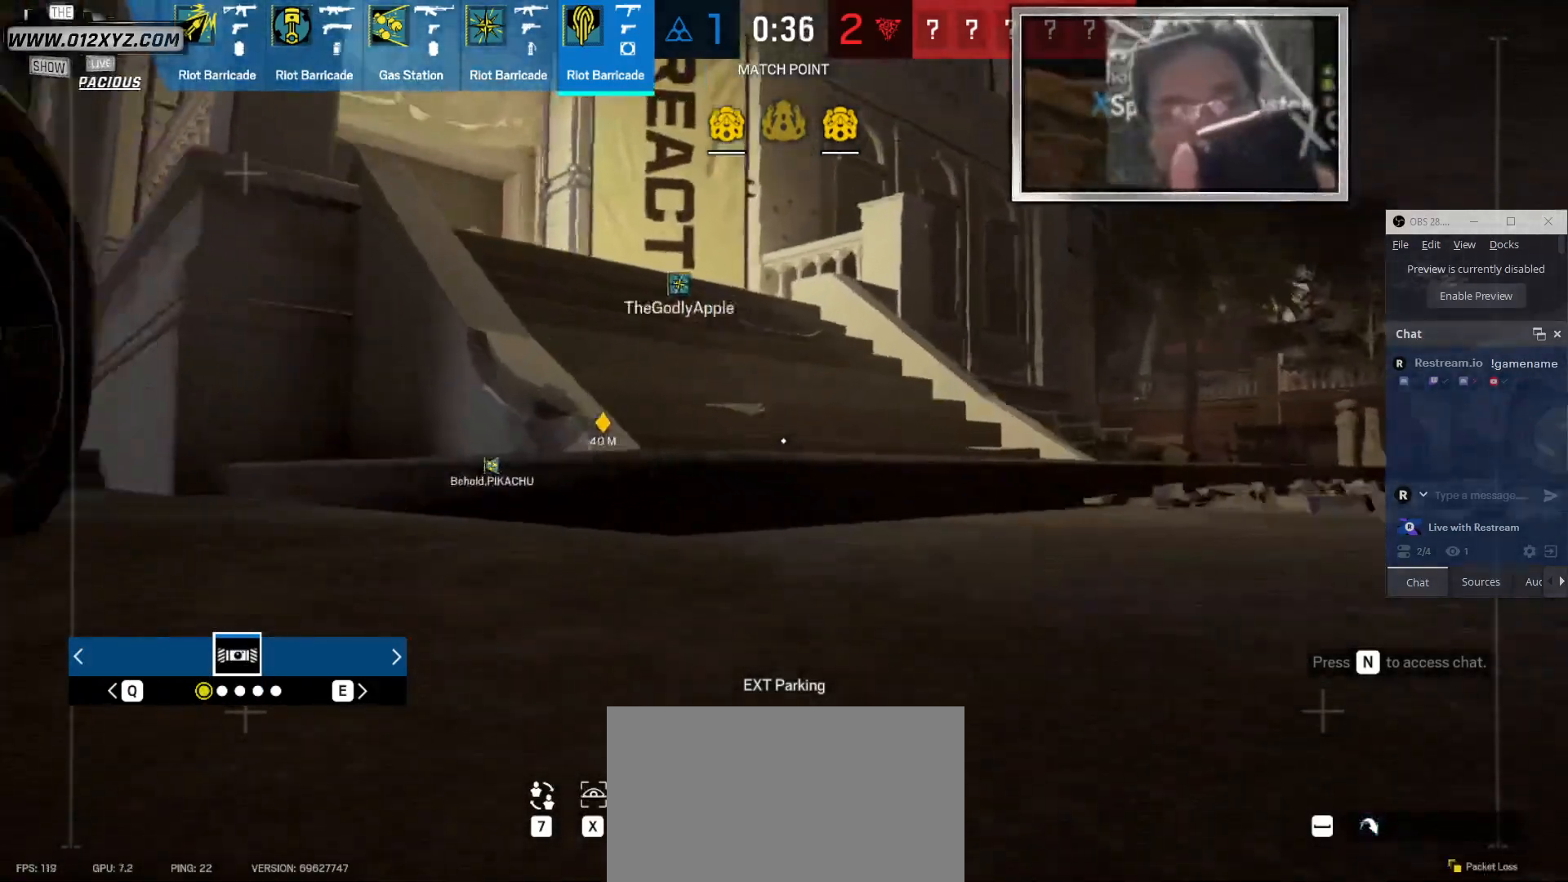
{"keys": ["shift", "w"], "mouse": [], "events": []}
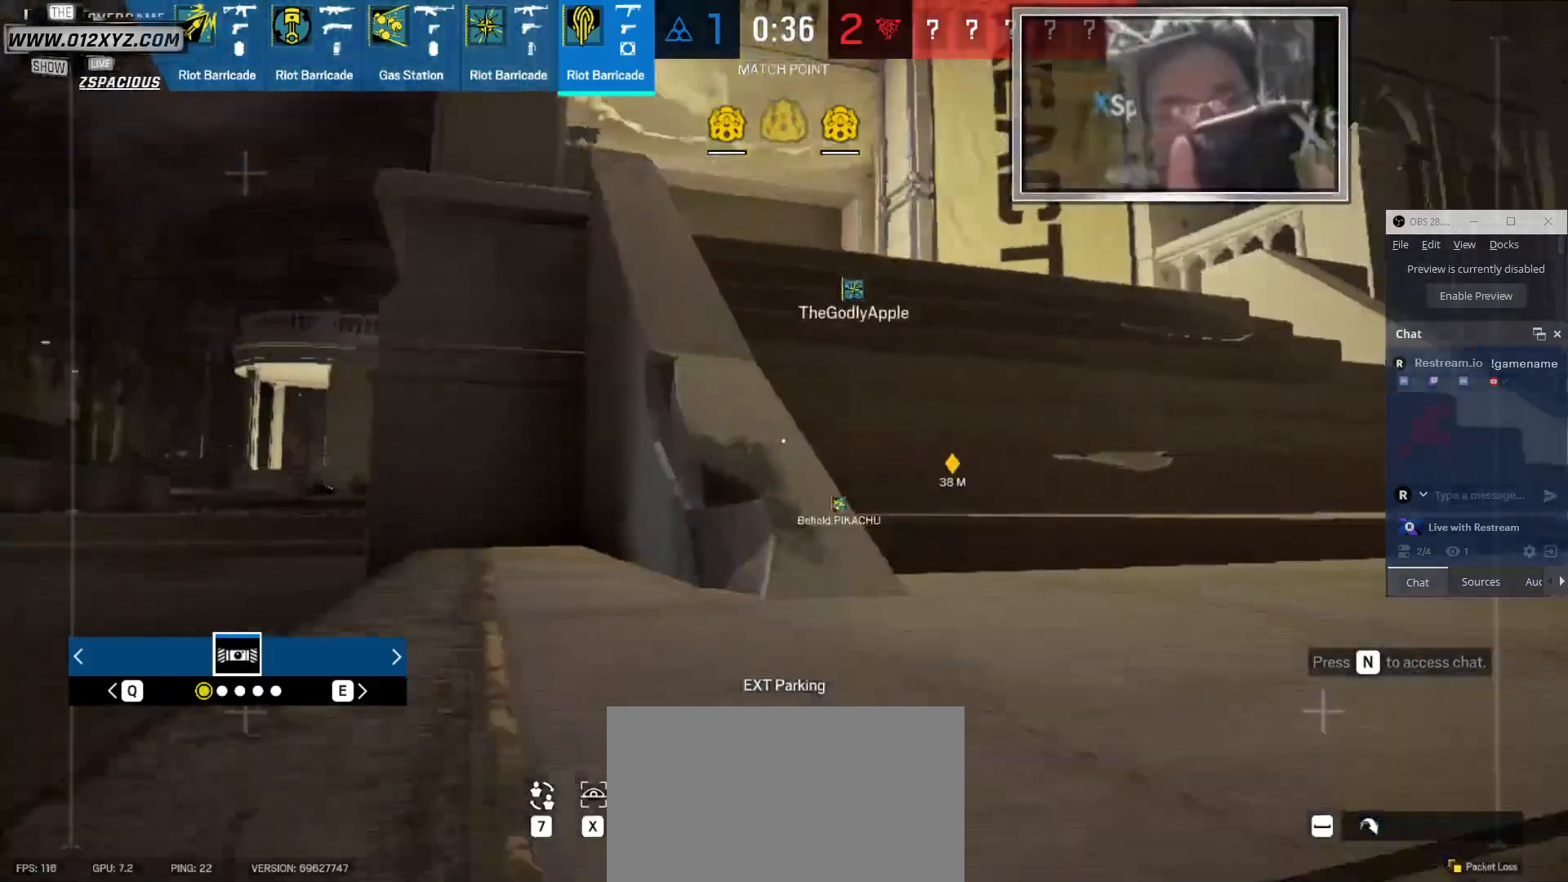
{"keys": ["d", "shift", "w"], "mouse": [], "events": [[333, "d", "down"]]}
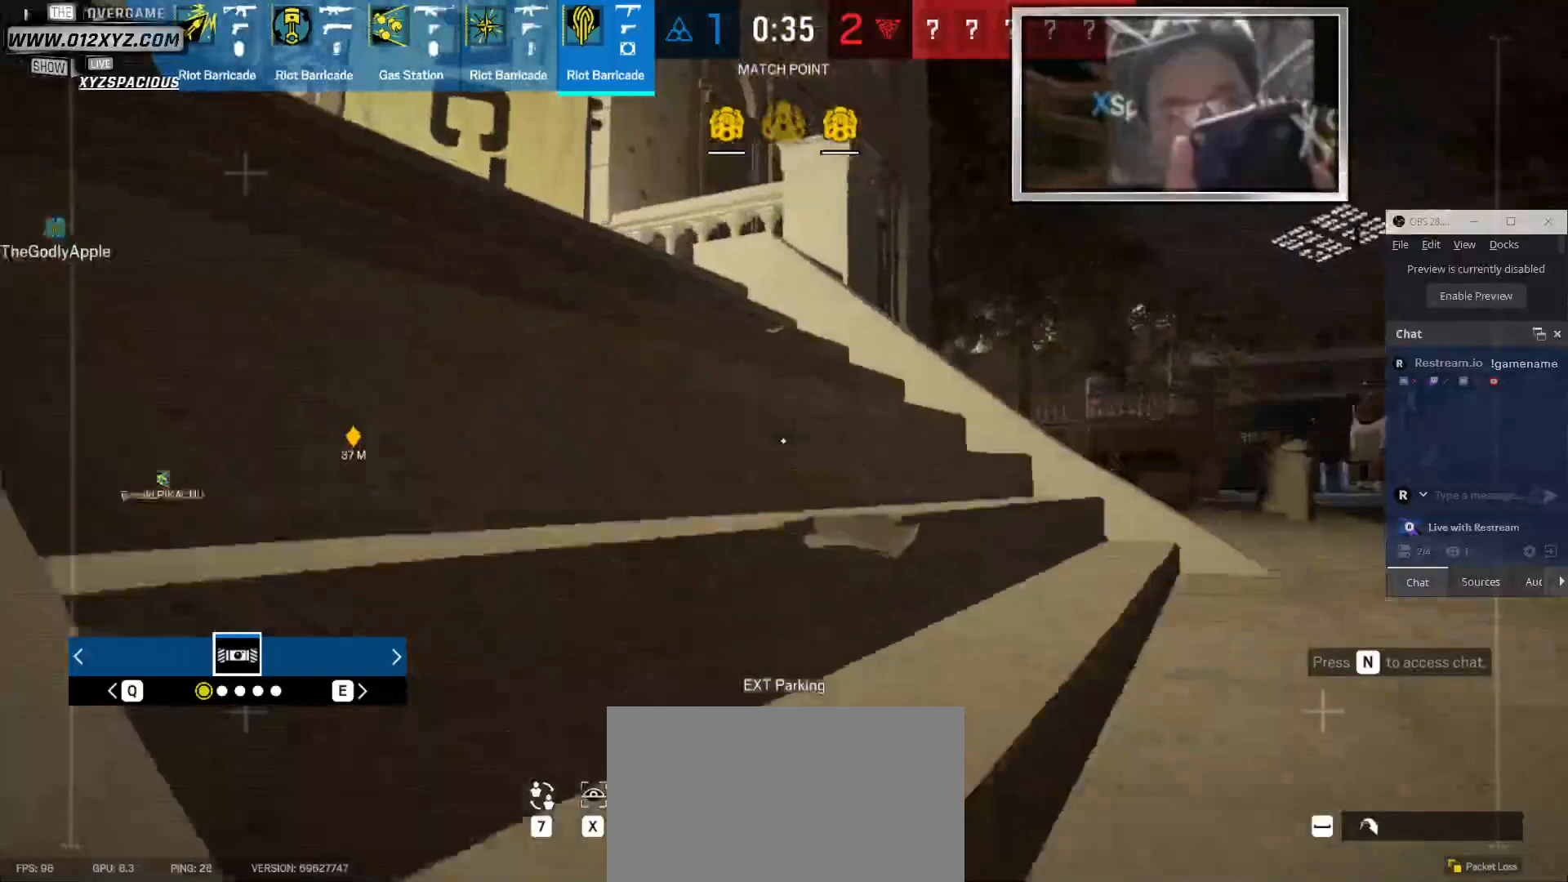
{"keys": ["shift", "w"], "mouse": [], "events": [[100, "d", "up"]]}
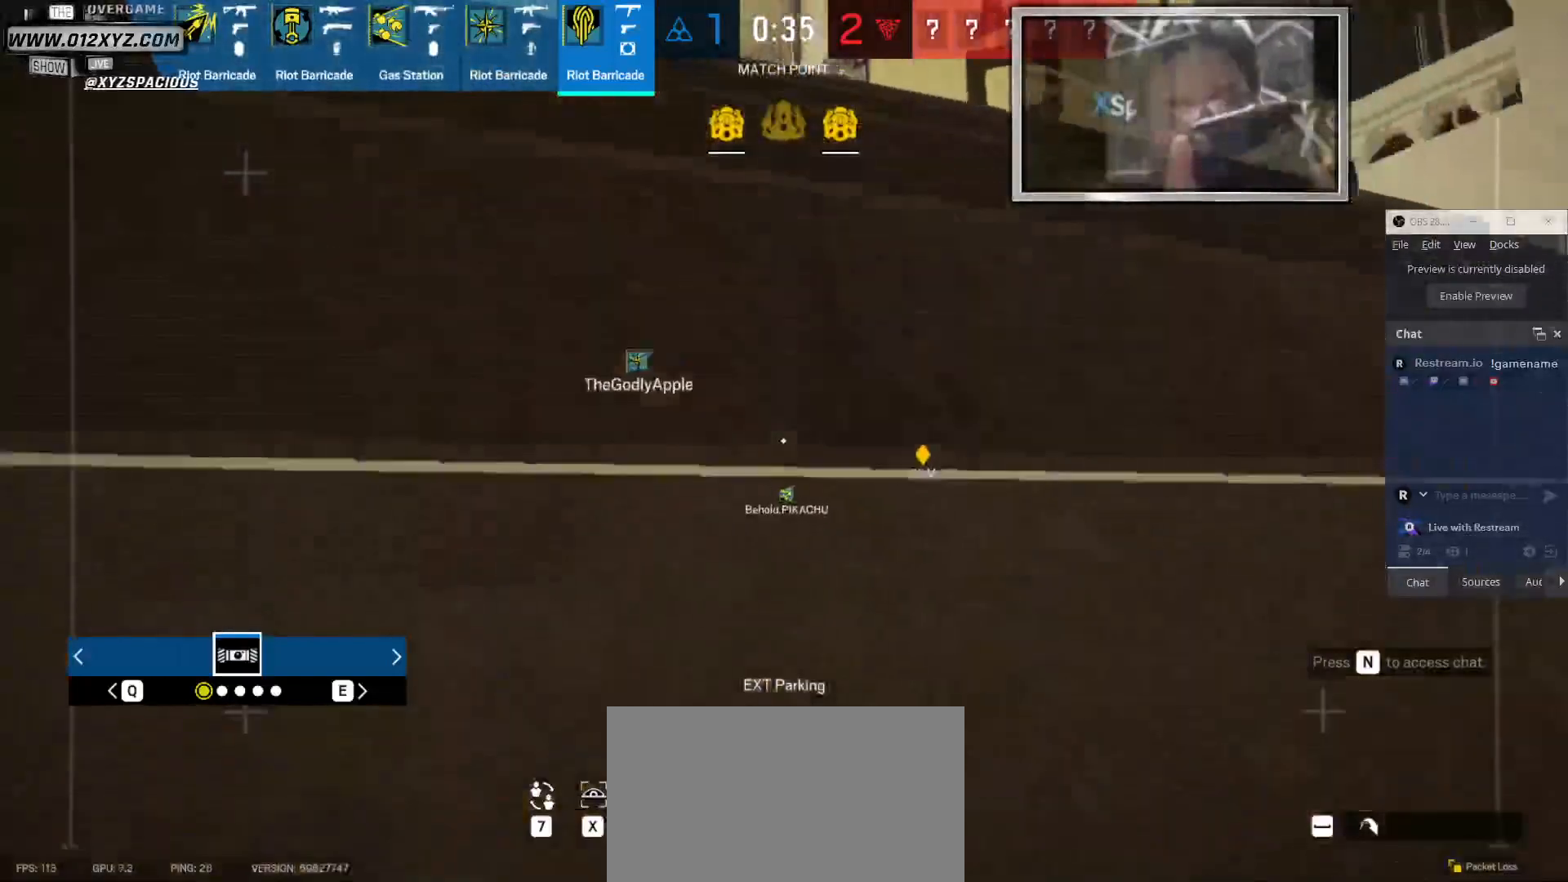
{"keys": ["shift", "space", "w"], "mouse": [], "events": [[466, "space", "down"]]}
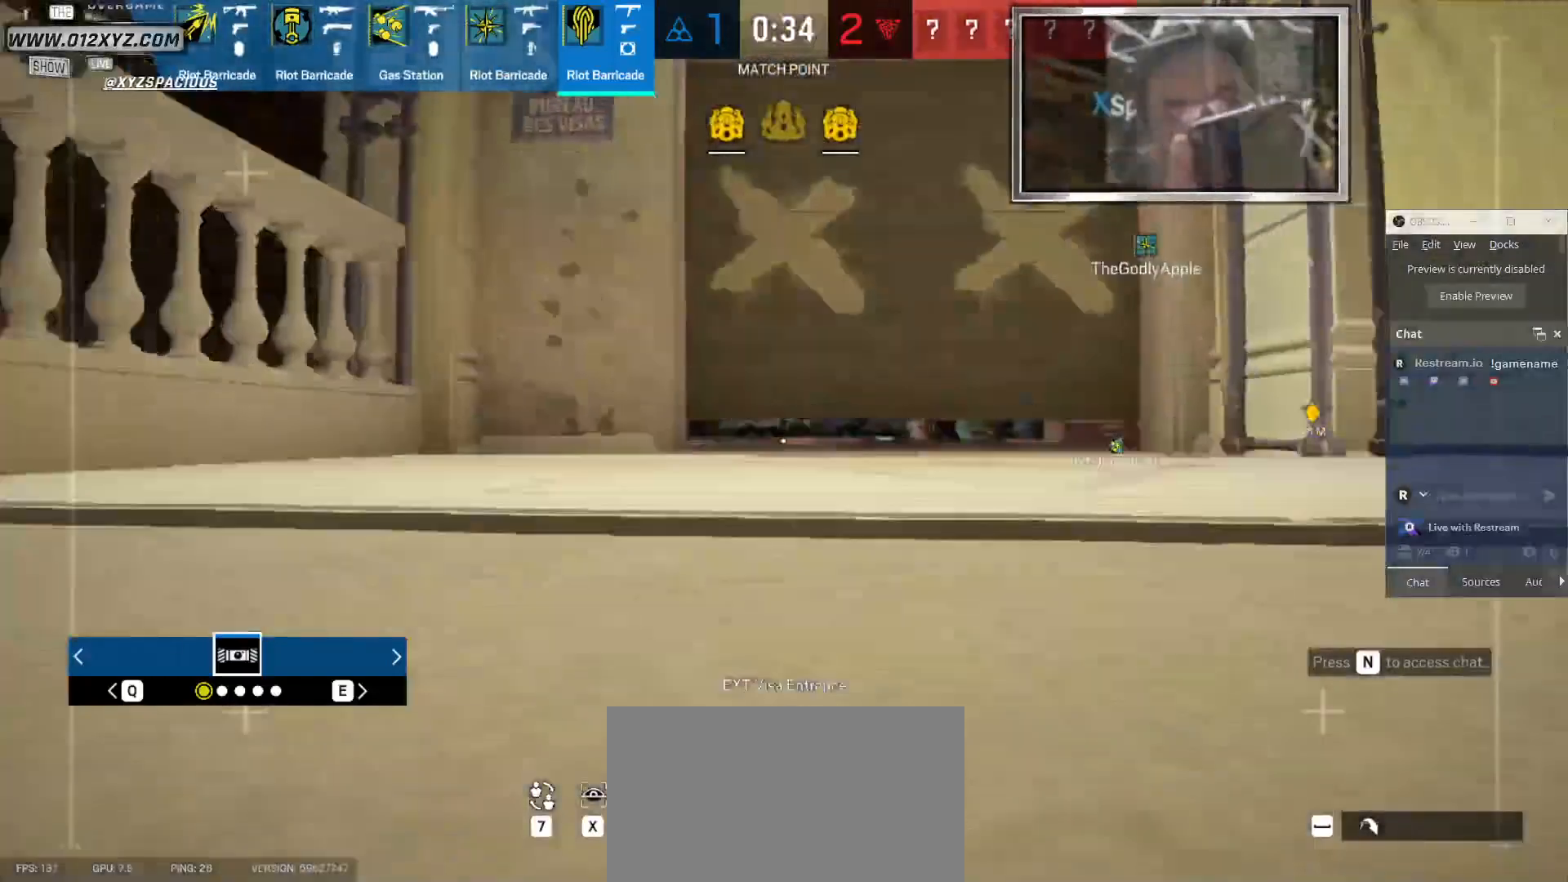
{"keys": ["shift", "w"], "mouse": [], "events": [[100, "space", "up"]]}
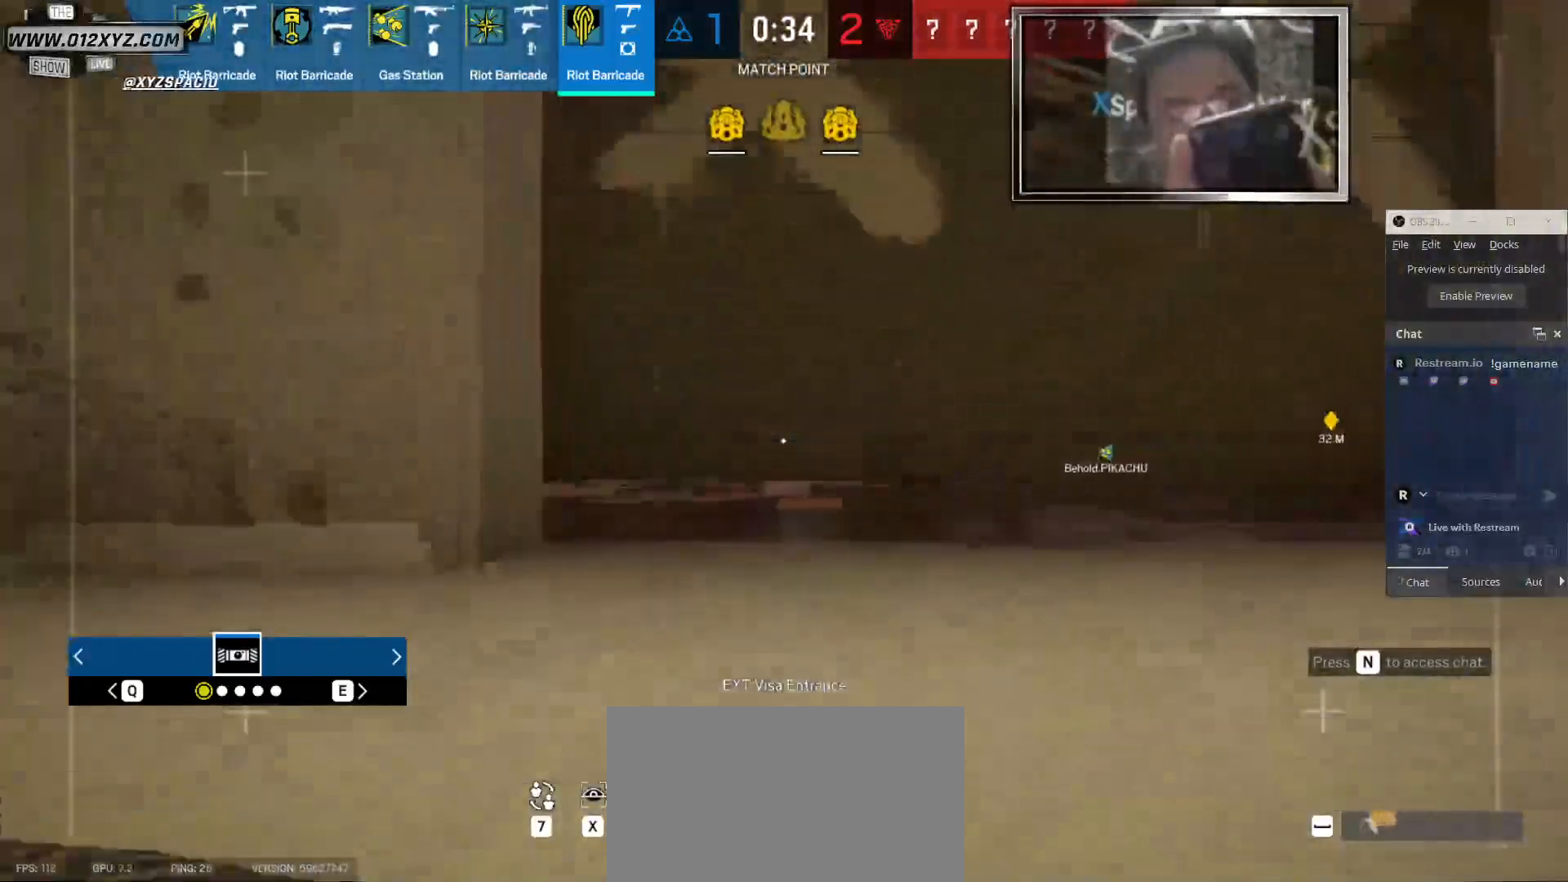
{"keys": ["shift", "w"], "mouse": [], "events": []}